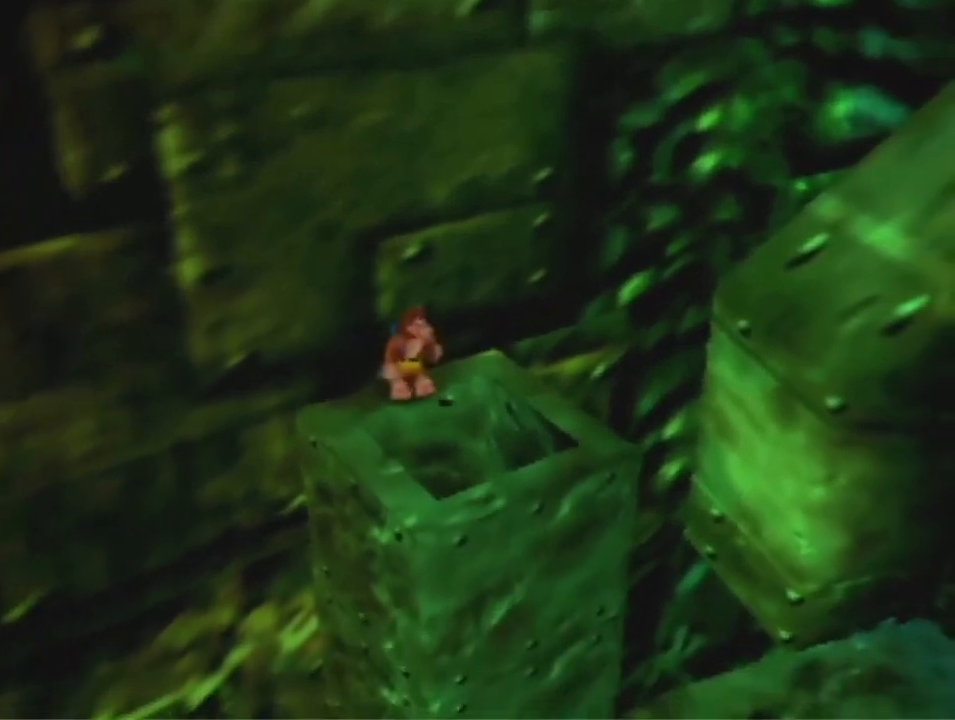
Gameplay with a controller (Nintendo layout); each line is a JSON object with the inputs held at the frame after it (dt_ms = milliseconds from this image to that frame). "events" lists button and stick changes between this image and that frame as [ms after this image, input, new state], when the widget could be followed in between. Not read: L3 R3 Z.
{"dt_ms": 500, "buttons": [], "left_stick": "up-left", "events": [[100, "A", "down"], [333, "B", "up"], [367, "A", "up"], [367, "left_stick", "up-left"]]}
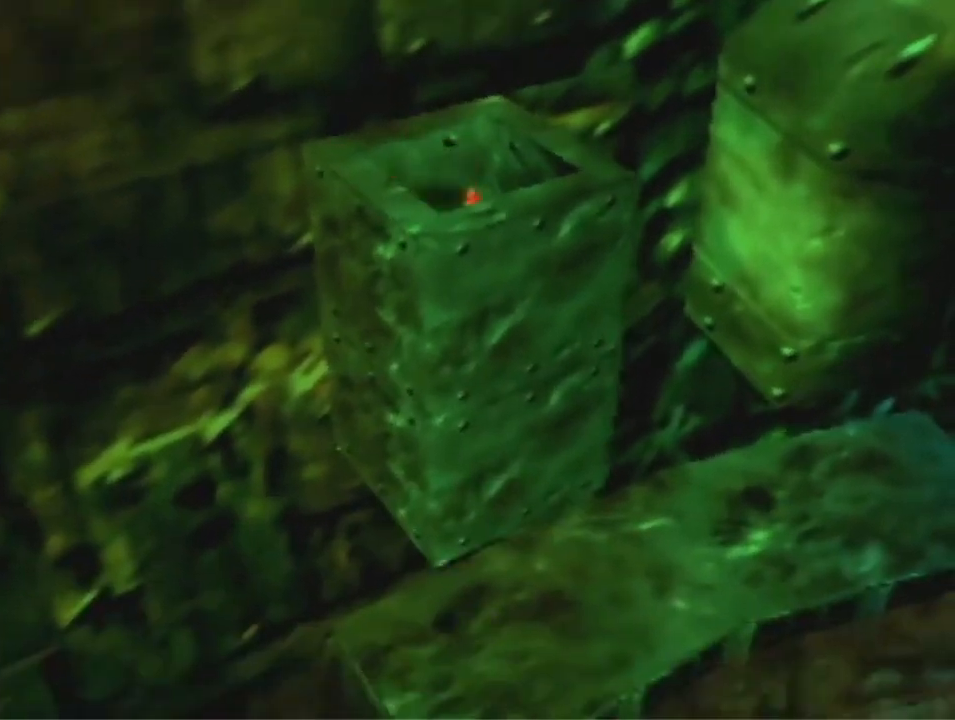
{"dt_ms": 1000, "buttons": [], "left_stick": "center", "events": [[600, "left_stick", "up"], [933, "left_stick", "center"]]}
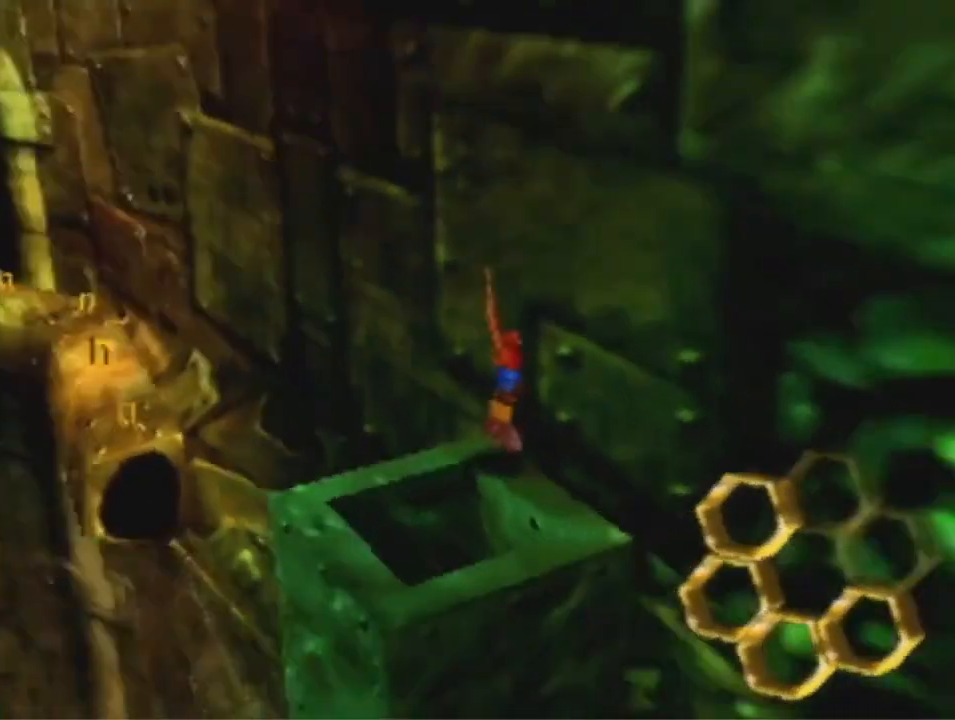
{"dt_ms": 500, "buttons": [], "left_stick": "up", "events": [[433, "left_stick", "up"]]}
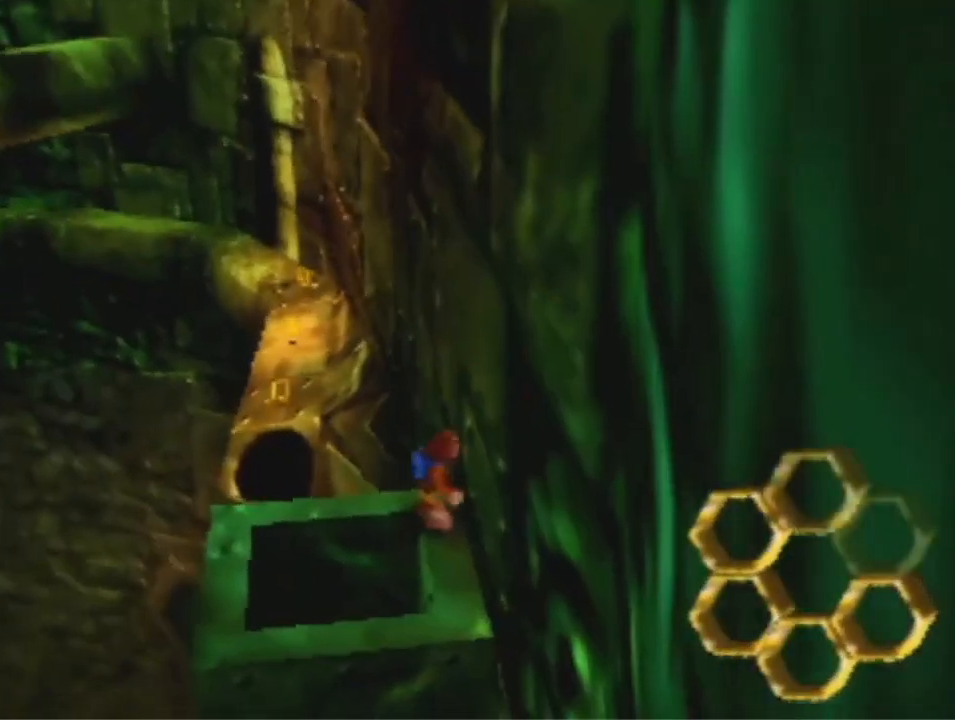
{"dt_ms": 500, "buttons": [], "left_stick": "up", "events": []}
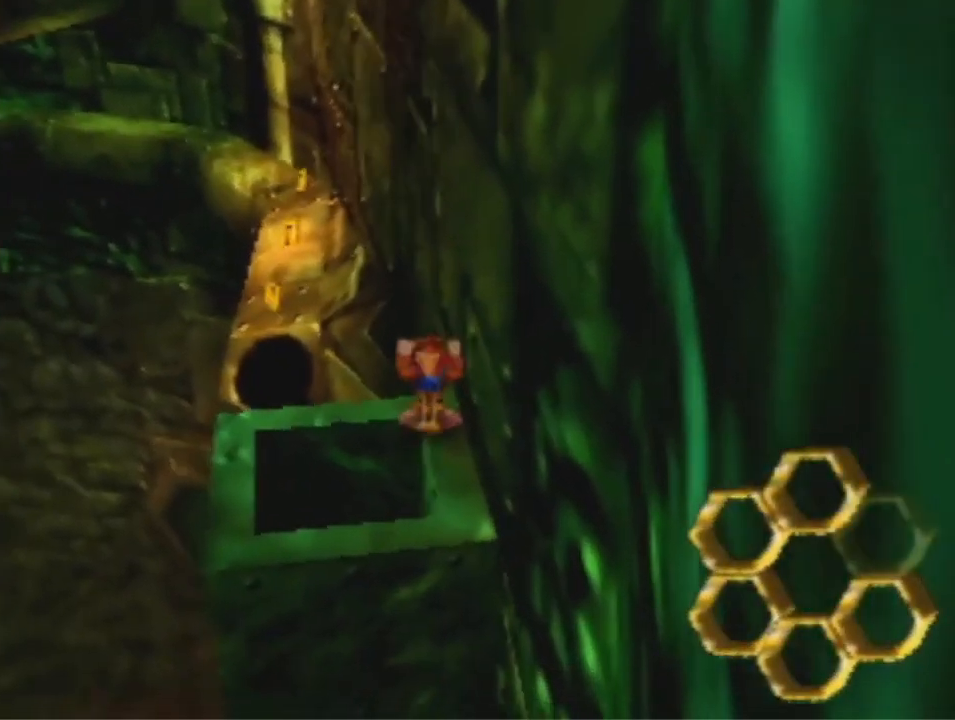
{"dt_ms": 500, "buttons": ["A"], "left_stick": "up", "events": [[400, "A", "down"]]}
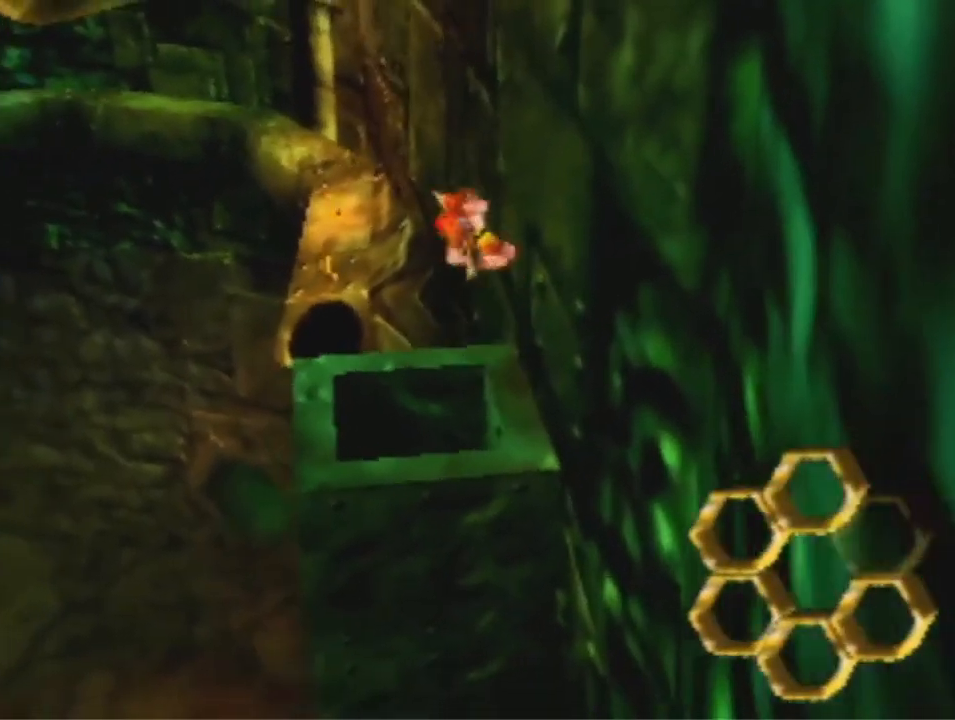
{"dt_ms": 500, "buttons": ["A"], "left_stick": "up", "events": []}
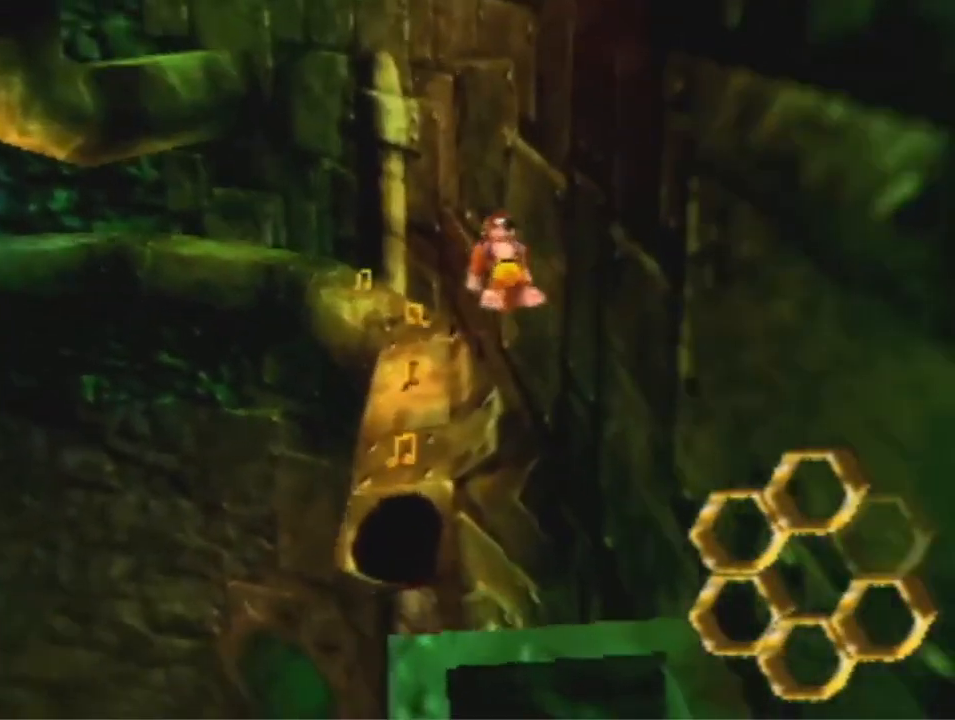
{"dt_ms": 500, "buttons": ["A"], "left_stick": "up", "events": []}
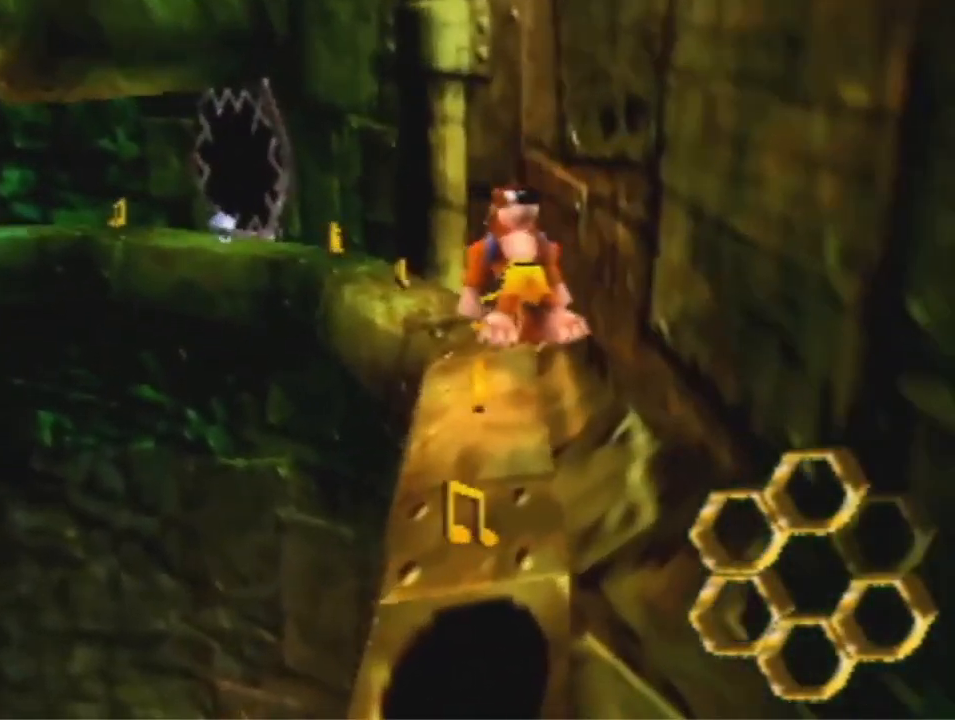
{"dt_ms": 500, "buttons": ["R1"], "left_stick": "up", "events": [[200, "A", "up"], [433, "R1", "down"]]}
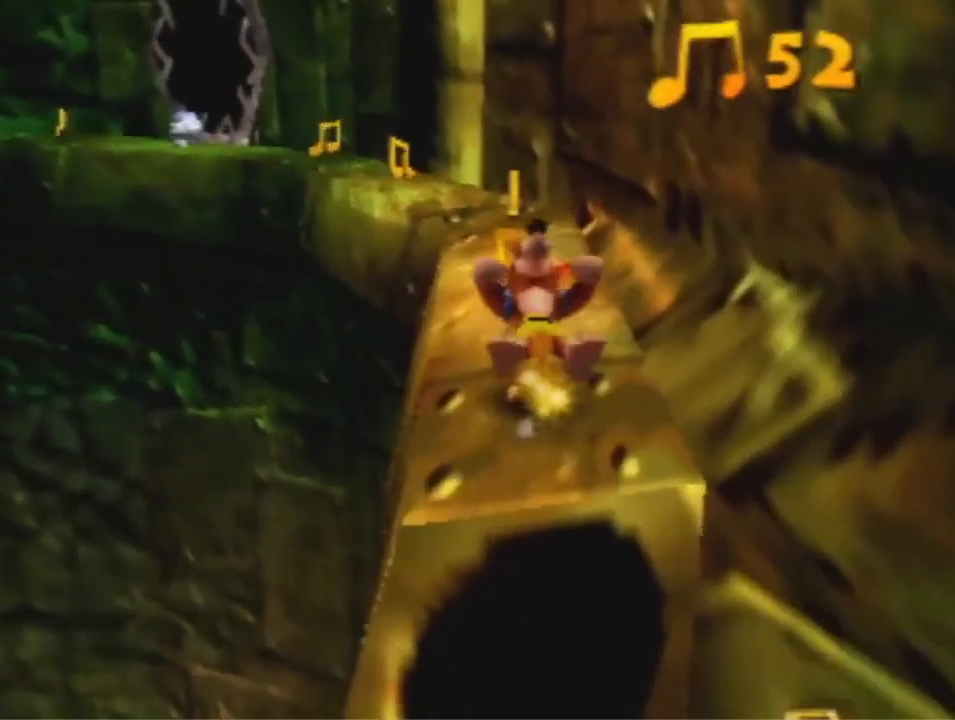
{"dt_ms": 500, "buttons": [], "left_stick": "up", "events": [[167, "R1", "up"], [400, "A", "down"], [467, "A", "up"]]}
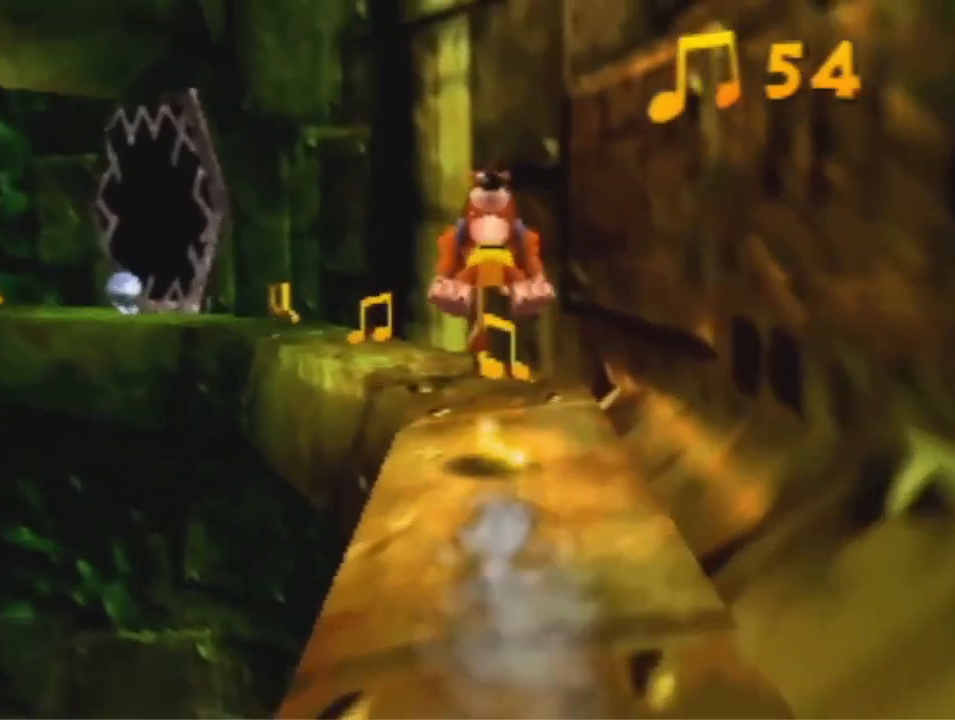
{"dt_ms": 500, "buttons": ["R1"], "left_stick": "up", "events": [[500, "R1", "down"]]}
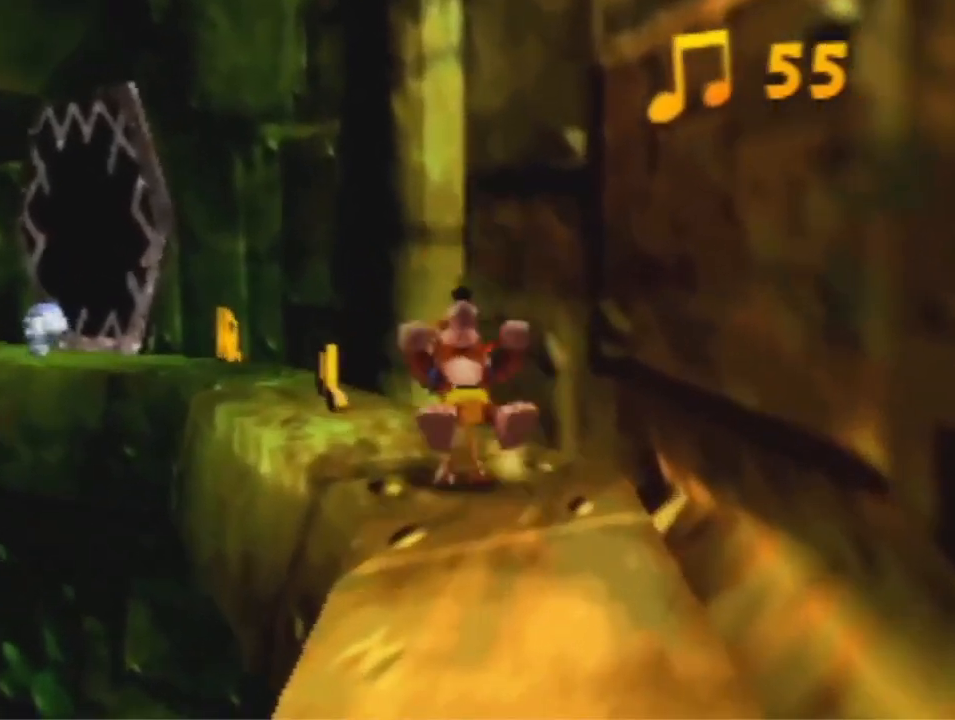
{"dt_ms": 500, "buttons": [], "left_stick": "up", "events": [[100, "R1", "up"], [433, "A", "down"], [500, "A", "up"]]}
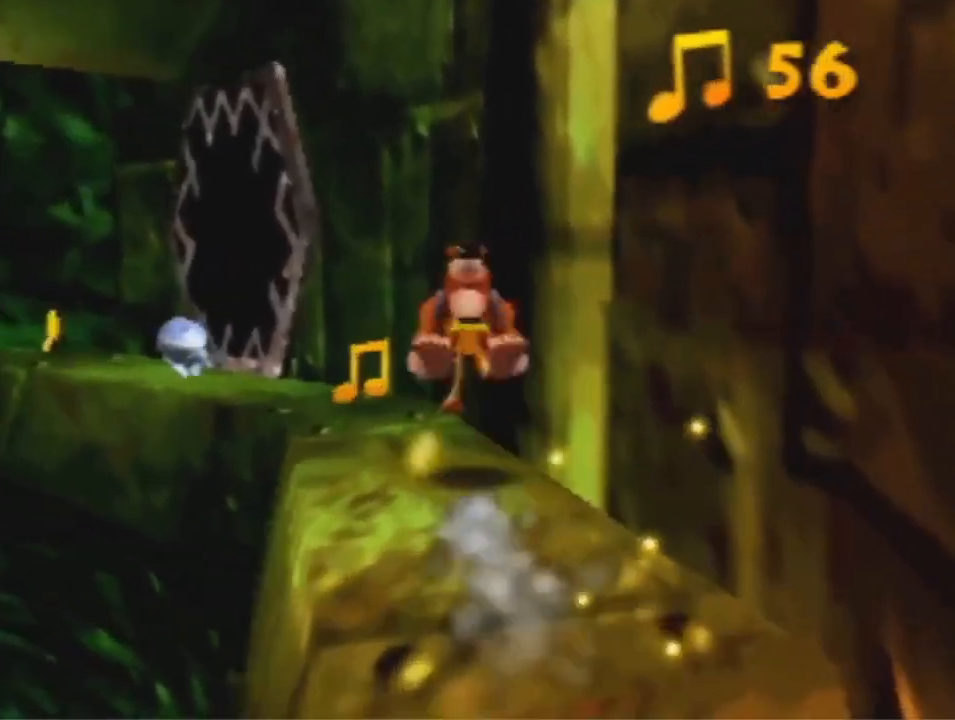
{"dt_ms": 500, "buttons": [], "left_stick": "up", "events": []}
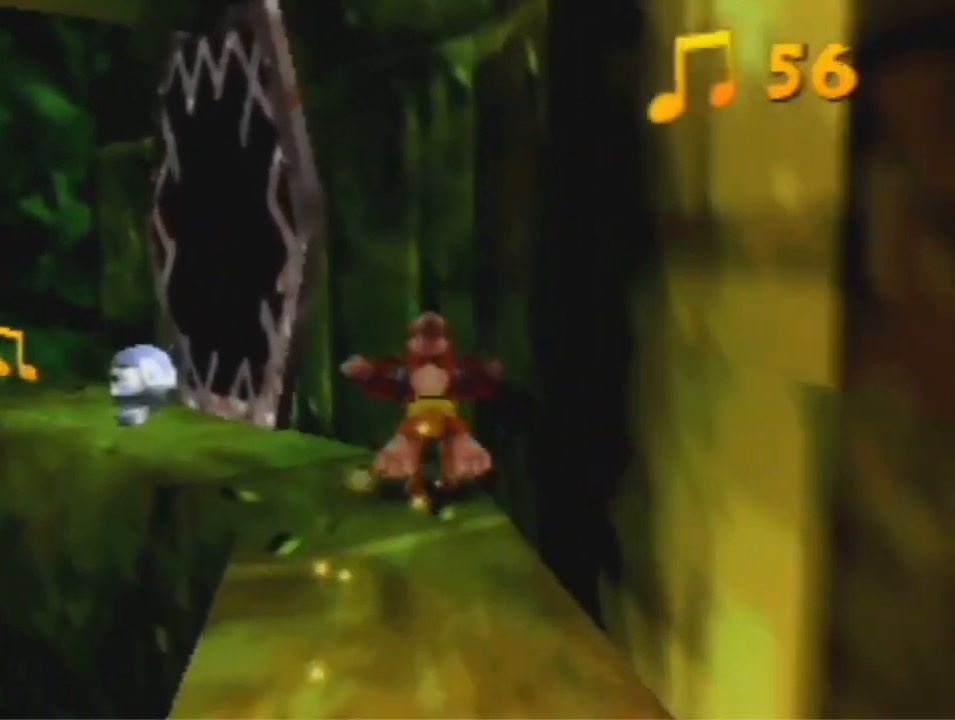
{"dt_ms": 500, "buttons": ["R1"], "left_stick": "up", "events": [[33, "B", "down"], [133, "B", "up"], [233, "A", "down"], [300, "B", "down"], [367, "A", "up"], [367, "R1", "down"], [433, "B", "up"]]}
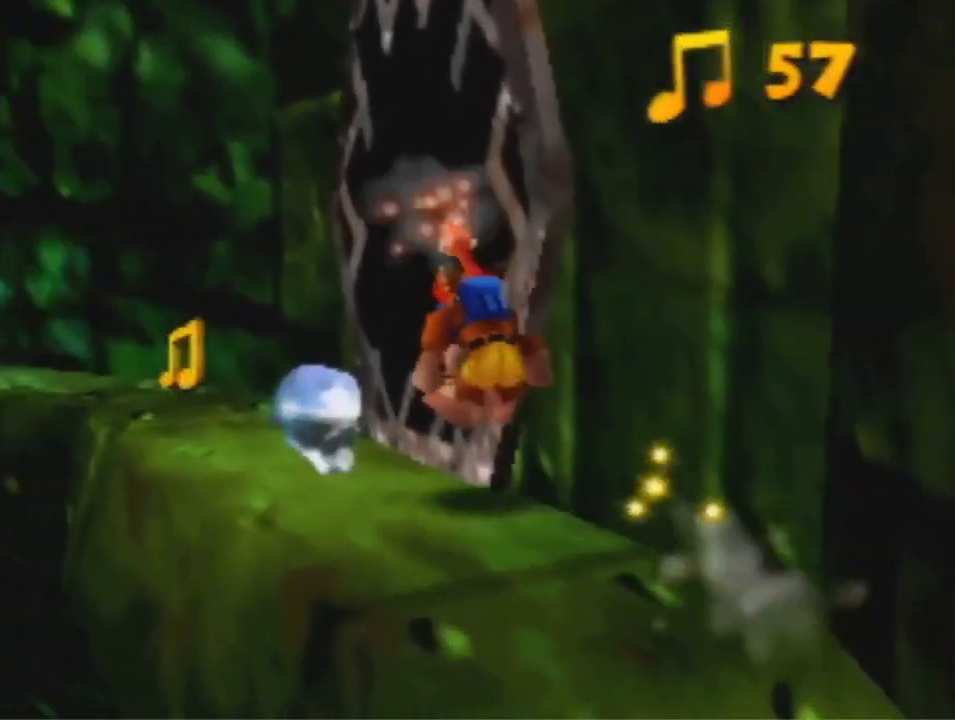
{"dt_ms": 500, "buttons": ["R1"], "left_stick": "up", "events": []}
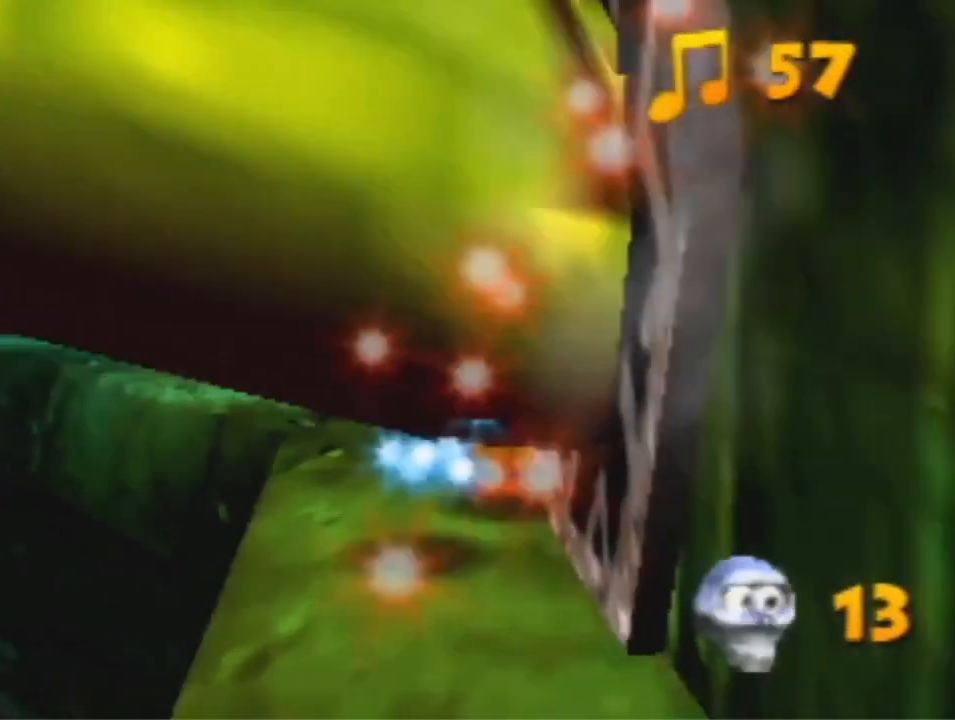
{"dt_ms": 1000, "buttons": [], "left_stick": "up", "events": [[333, "R1", "up"]]}
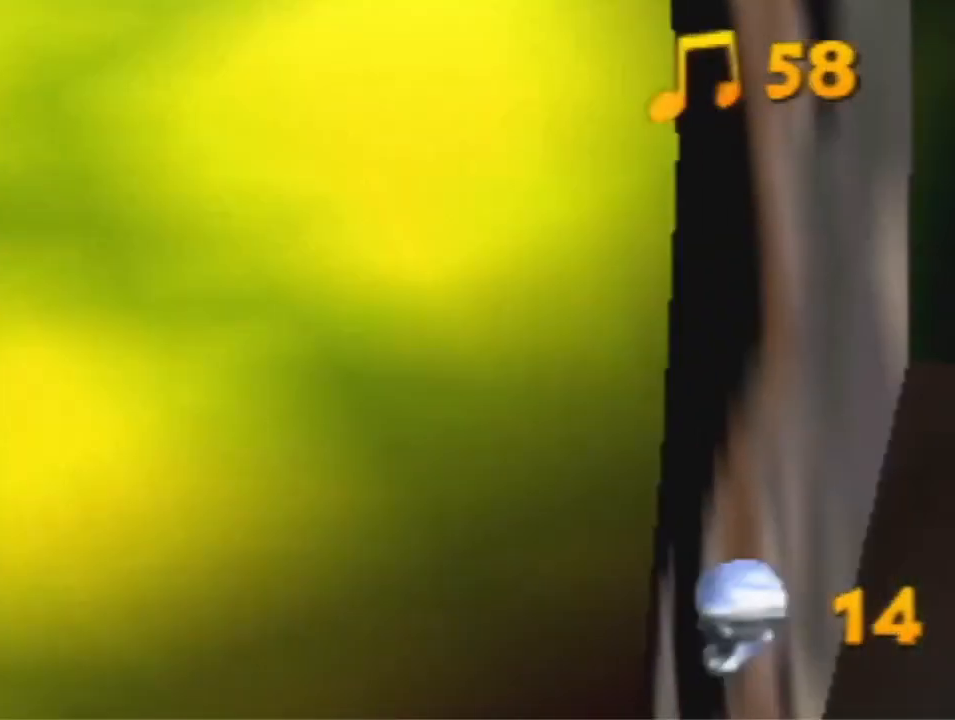
{"dt_ms": 500, "buttons": [], "left_stick": "up", "events": []}
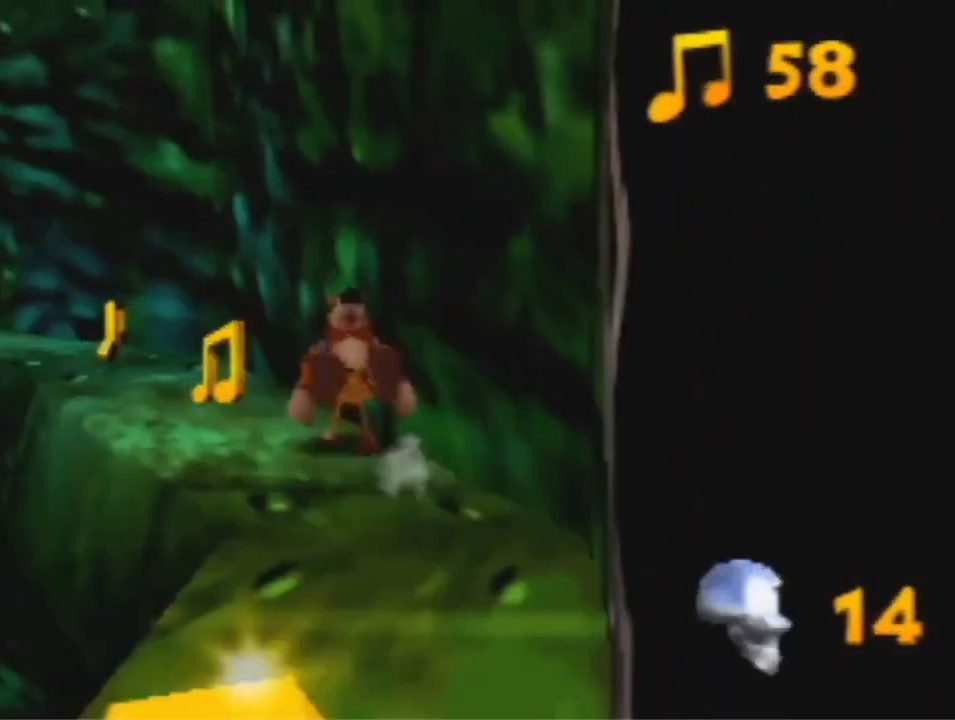
{"dt_ms": 500, "buttons": ["R1"], "left_stick": "up", "events": [[100, "R1", "down"]]}
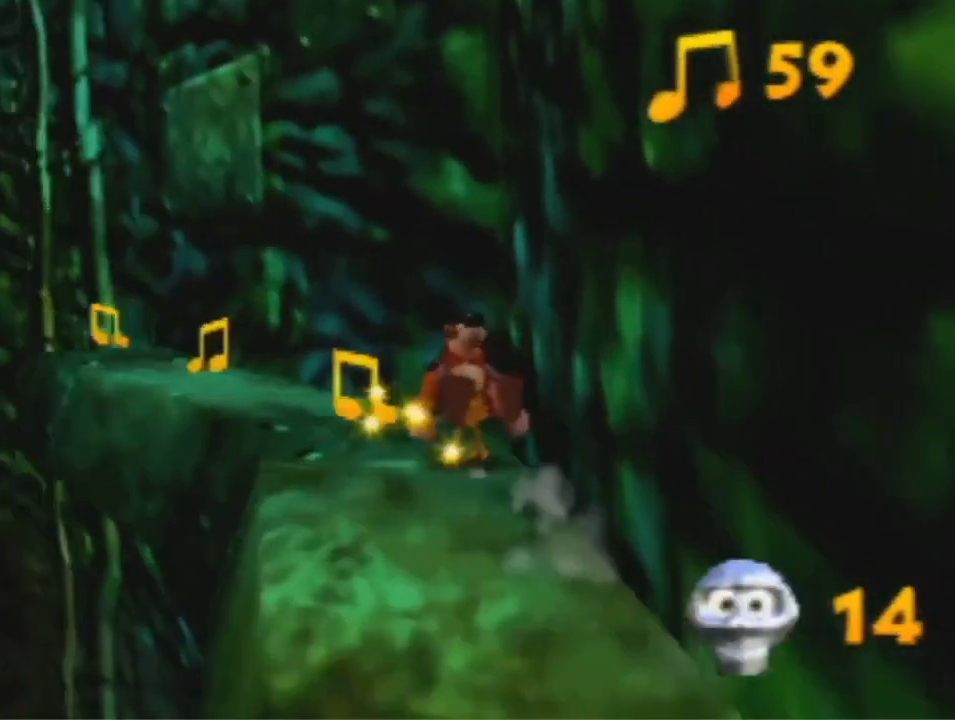
{"dt_ms": 500, "buttons": ["R1"], "left_stick": "up-left", "events": [[33, "left_stick", "up-left"]]}
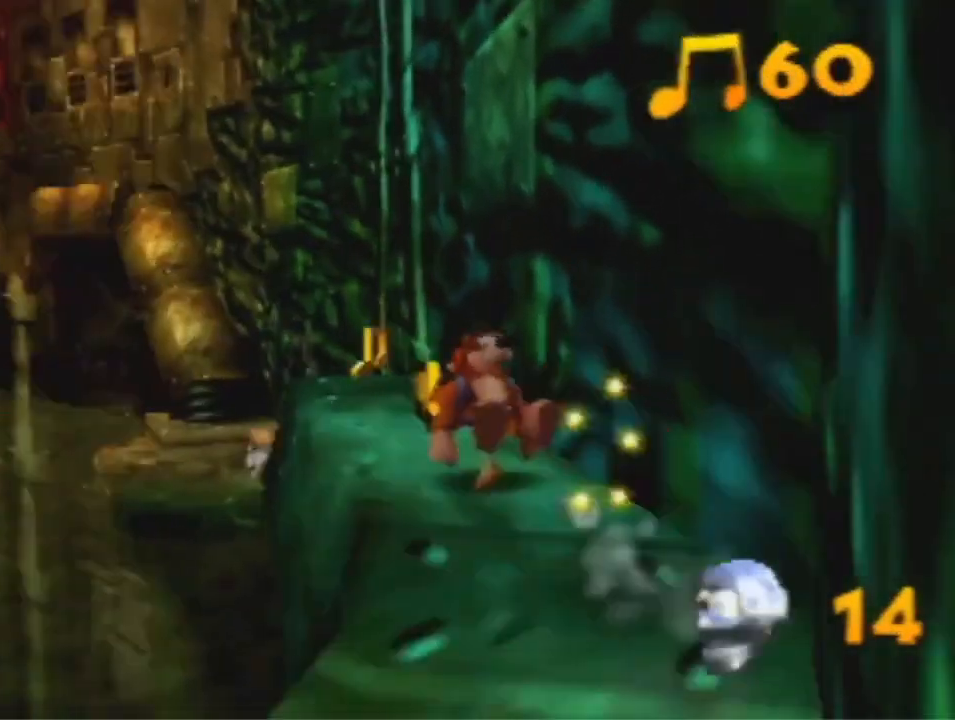
{"dt_ms": 500, "buttons": ["R1"], "left_stick": "up", "events": [[67, "left_stick", "up"]]}
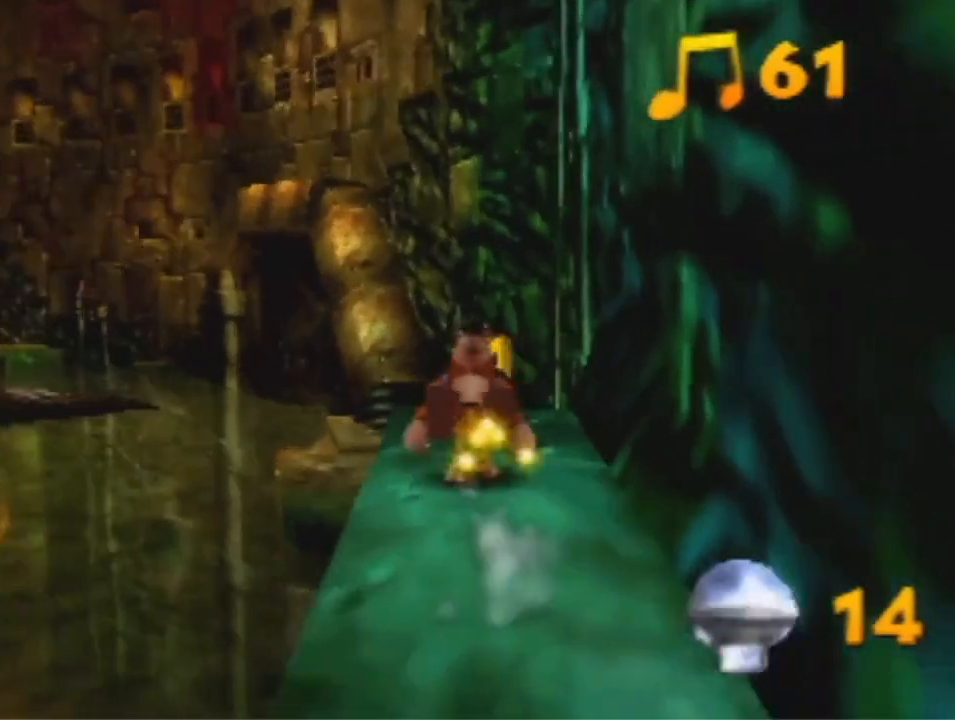
{"dt_ms": 500, "buttons": [], "left_stick": "up", "events": [[433, "R1", "up"]]}
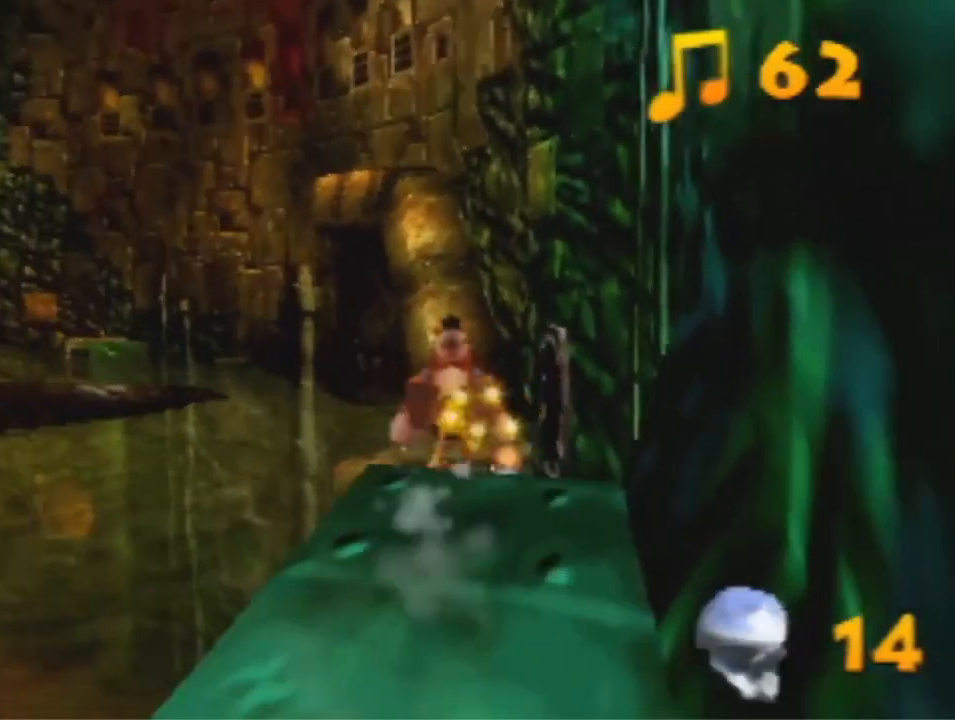
{"dt_ms": 500, "buttons": [], "left_stick": "up", "events": []}
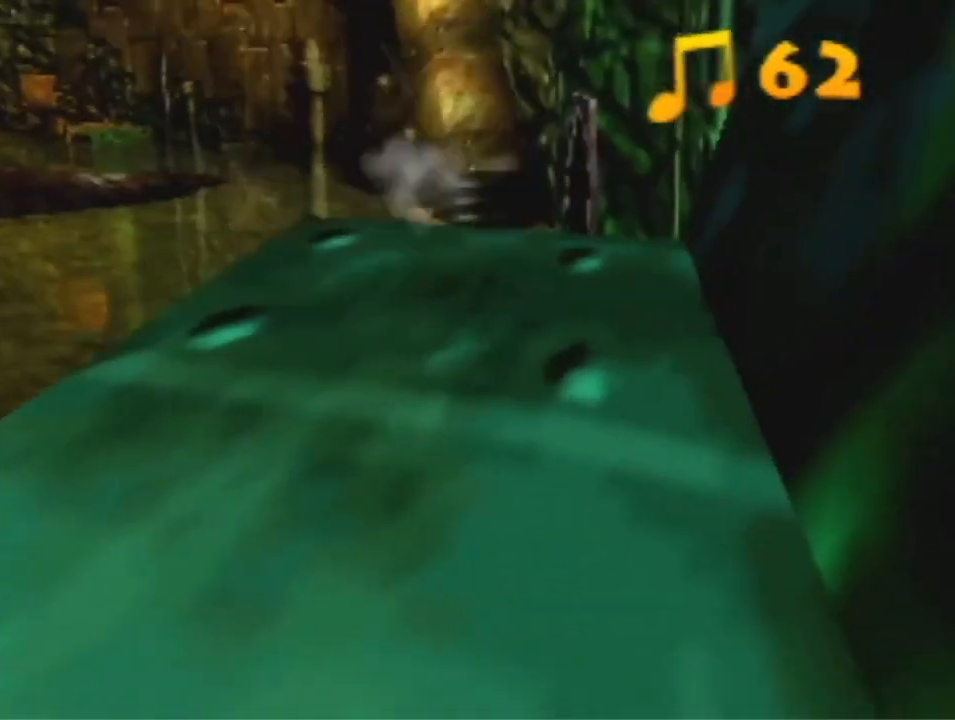
{"dt_ms": 500, "buttons": [], "left_stick": "up", "events": []}
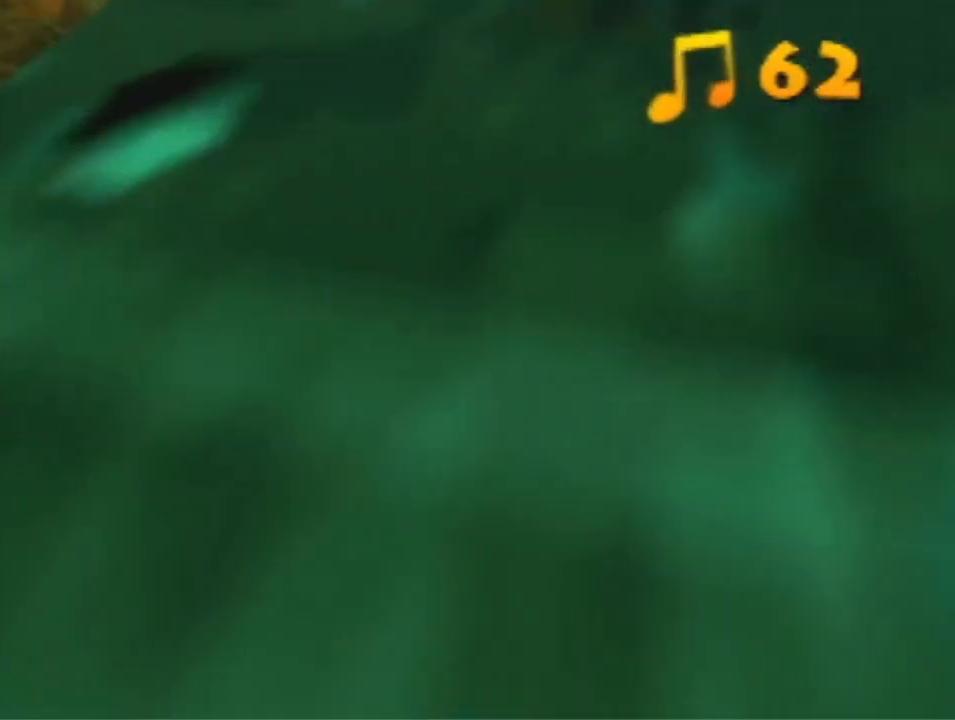
{"dt_ms": 500, "buttons": [], "left_stick": "up", "events": []}
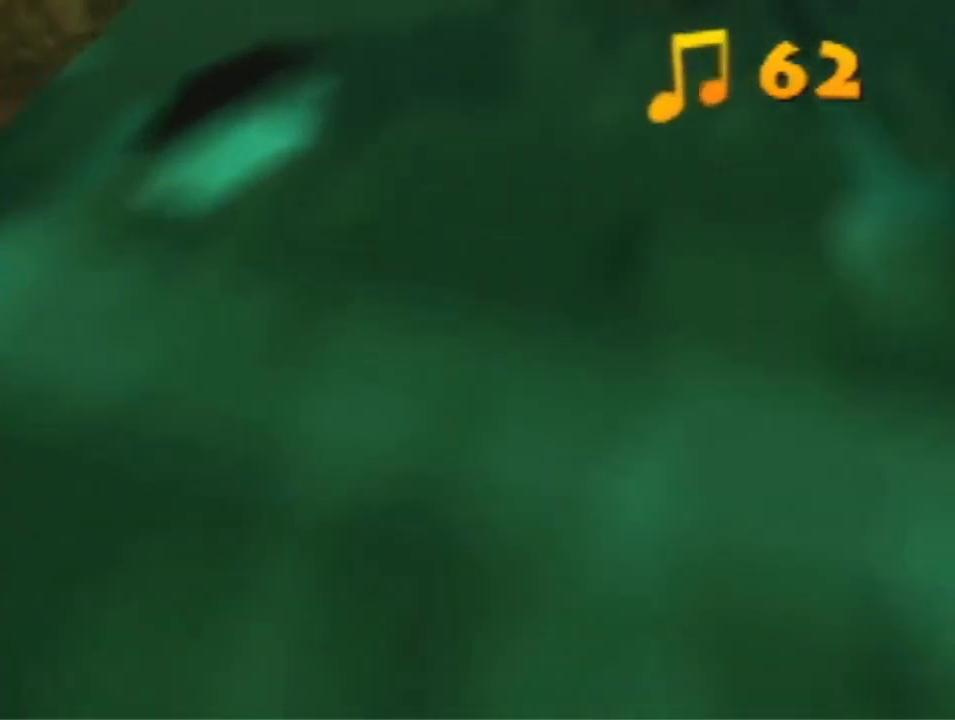
{"dt_ms": 500, "buttons": [], "left_stick": "up", "events": []}
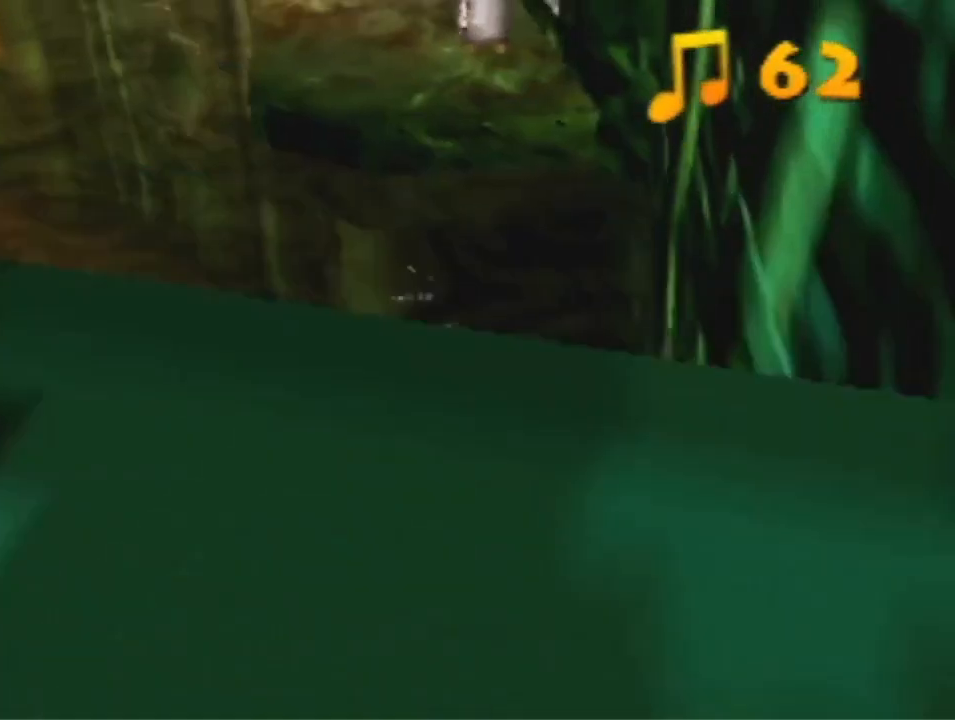
{"dt_ms": 500, "buttons": ["R1"], "left_stick": "up", "events": [[300, "R1", "down"]]}
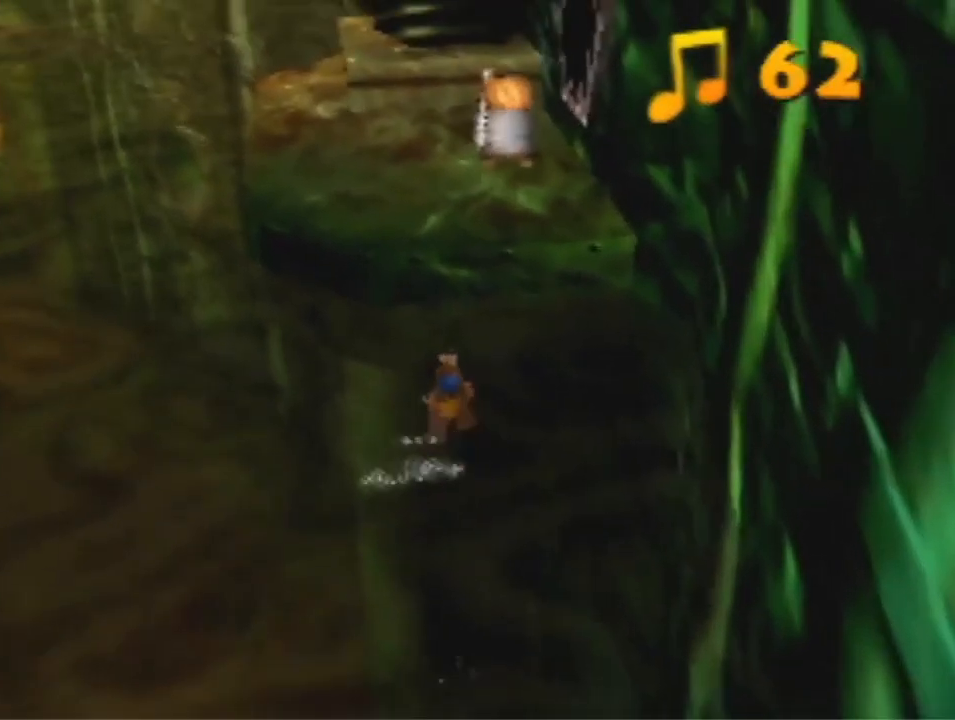
{"dt_ms": 500, "buttons": ["A"], "left_stick": "up", "events": [[33, "R1", "up"], [300, "A", "down"]]}
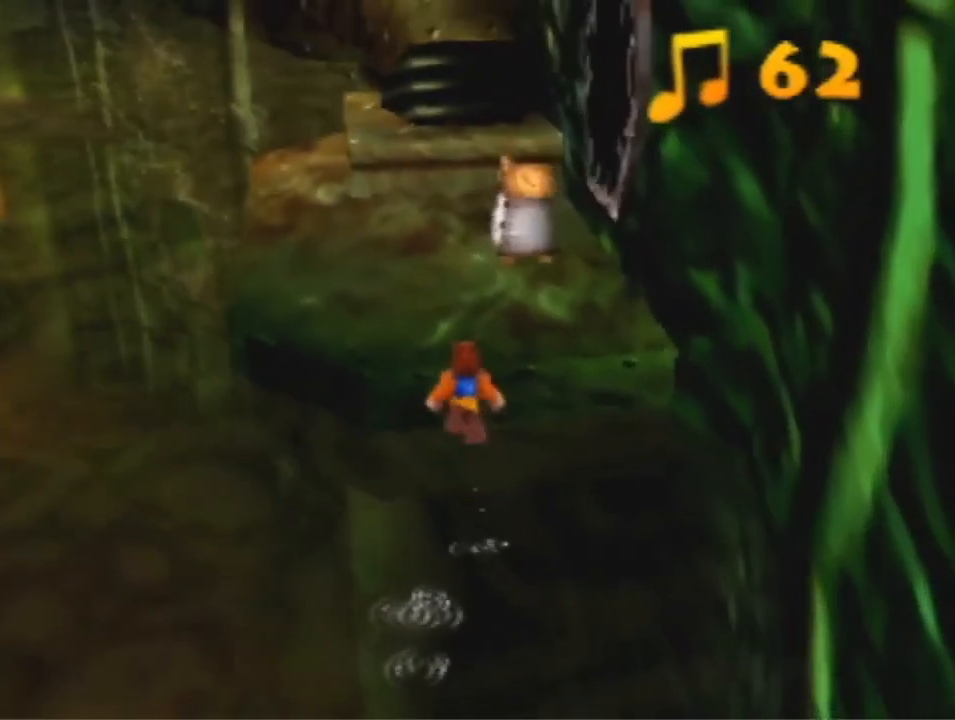
{"dt_ms": 500, "buttons": [], "left_stick": "up", "events": [[200, "A", "up"], [267, "A", "down"], [367, "A", "up"]]}
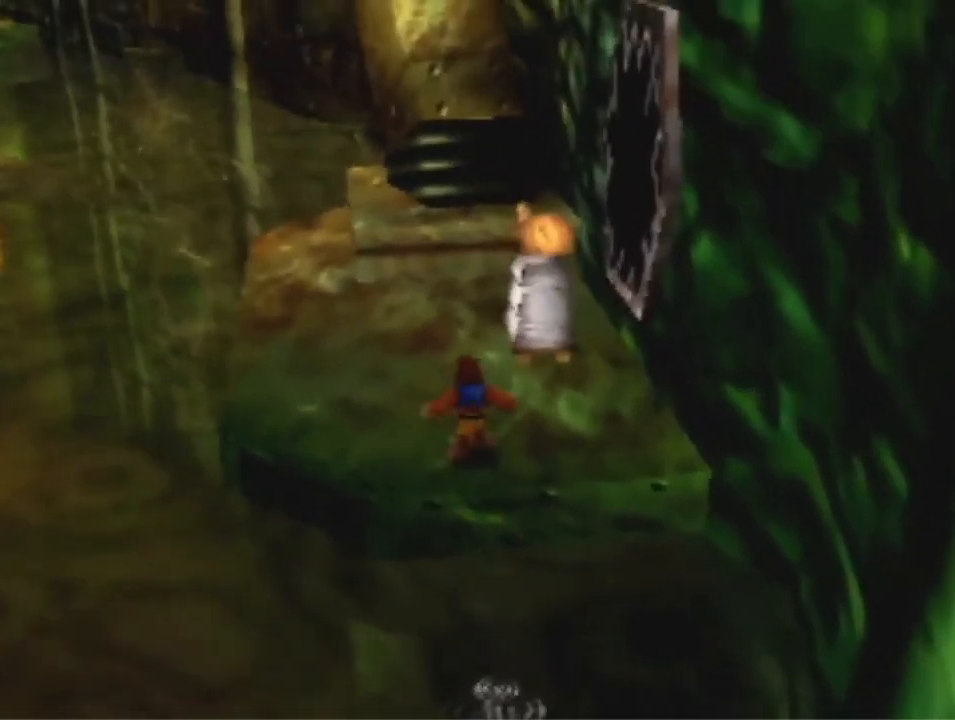
{"dt_ms": 500, "buttons": [], "left_stick": "up", "events": []}
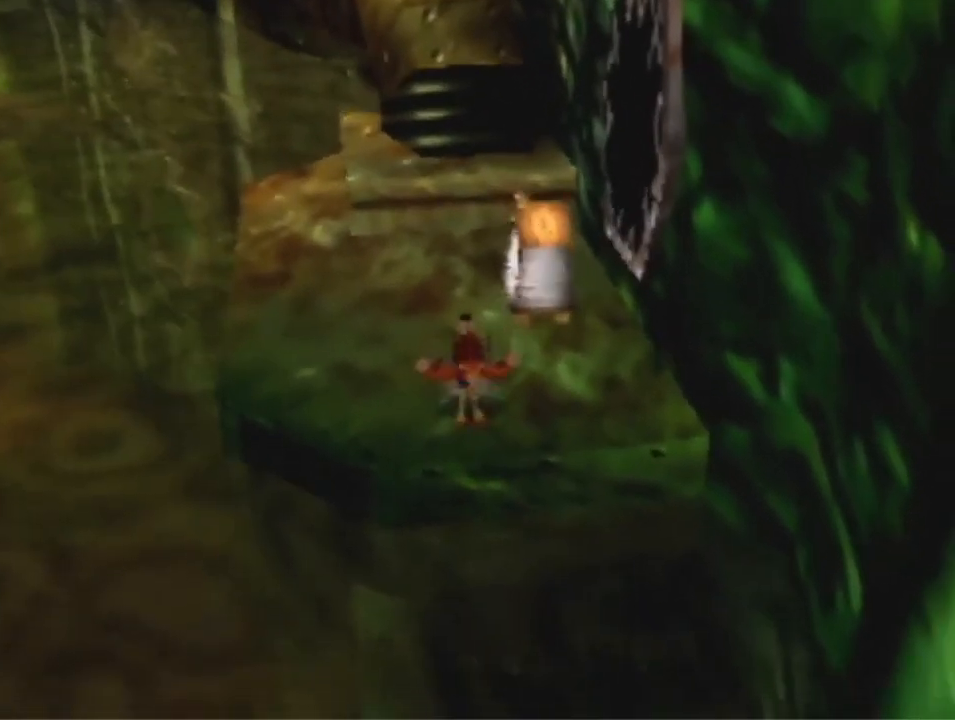
{"dt_ms": 500, "buttons": [], "left_stick": "up", "events": [[133, "A", "down"], [233, "A", "up"]]}
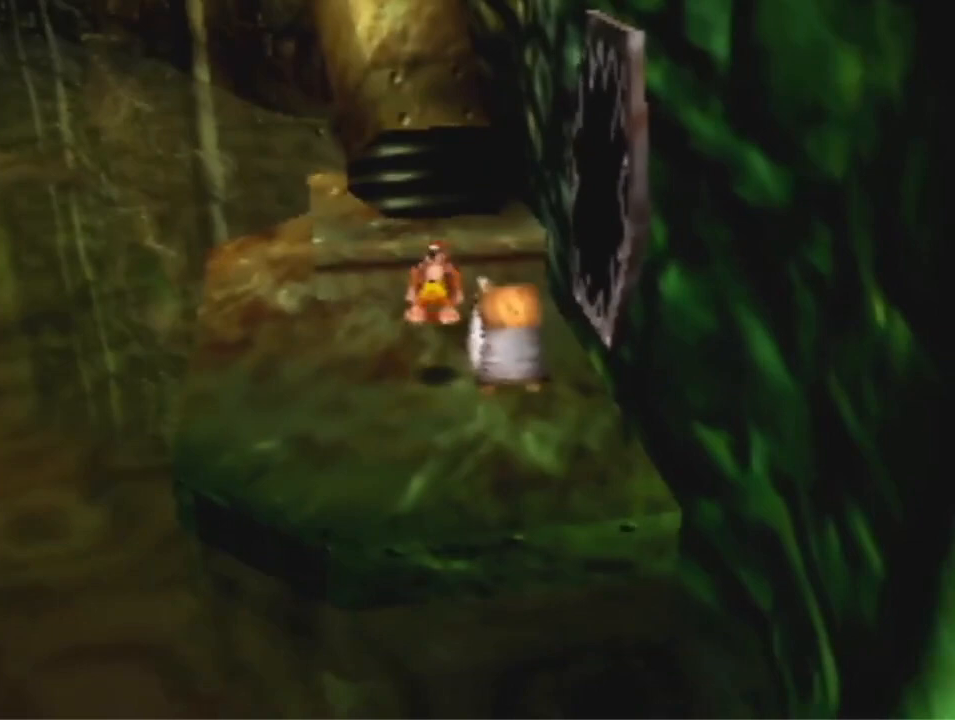
{"dt_ms": 500, "buttons": ["A"], "left_stick": "up", "events": [[367, "A", "down"]]}